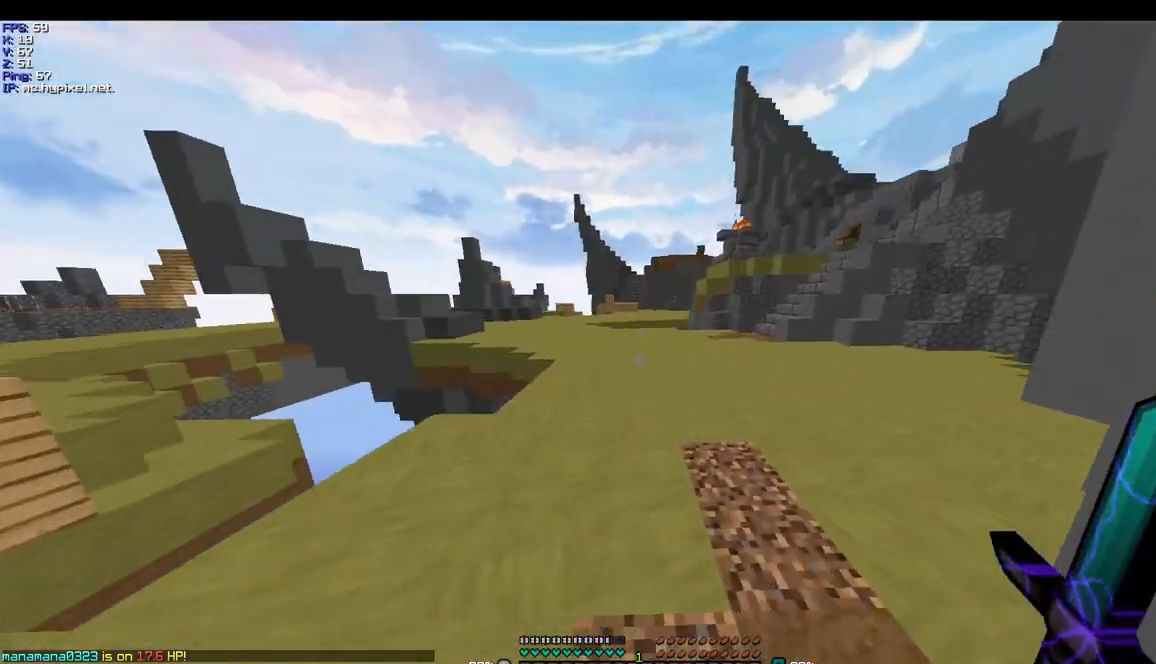
Gameplay with keyboard and mouse; each line is a JSON object with the keys and mouse buttons held at the frame after it. "events" lists presses ("down") and releases ("up") of "a", "d", "s", "w", "mouse_left" and "mouse_right" between this image and that frame as [ms after this image, input, new state], when the widget could be followed in between. "mouse_left", "mouse_right" = the "left", "right" buttons of the "mouse" list. No other keys are recorded. Fast repeated clicks can show as one long hold. Mouse movement is not recorded.
{"keys": ["w"], "mouse": [], "events": []}
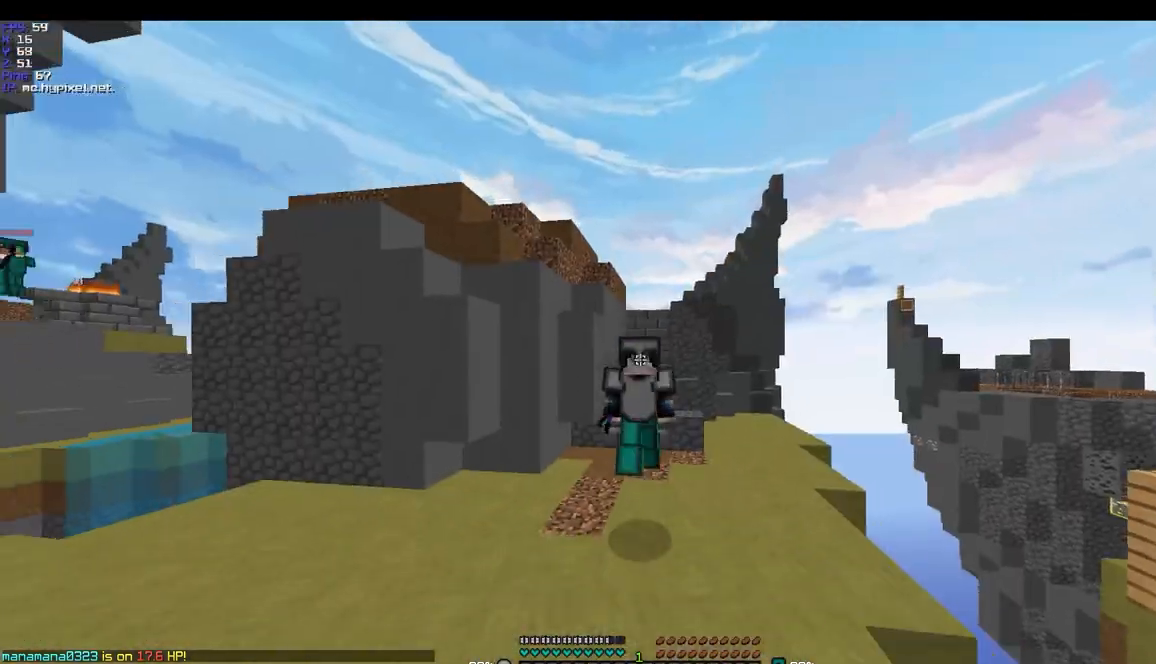
{"keys": ["w"], "mouse": [], "events": []}
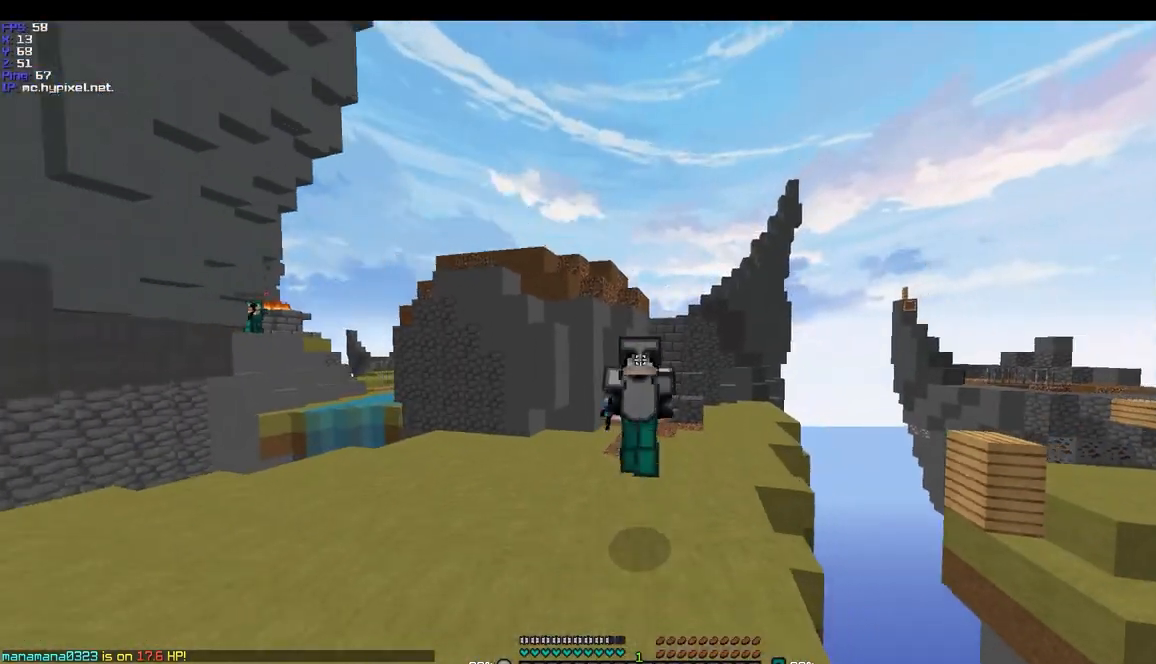
{"keys": ["w"], "mouse": [], "events": []}
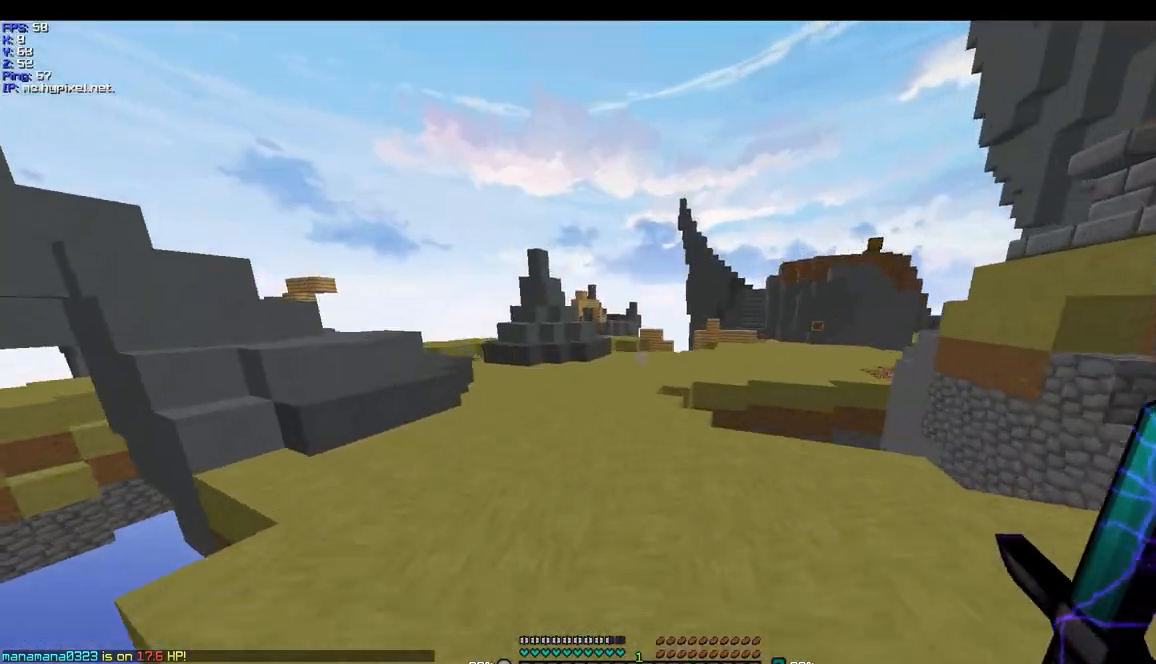
{"keys": ["w"], "mouse": [], "events": [[67, "a", "down"], [333, "a", "up"]]}
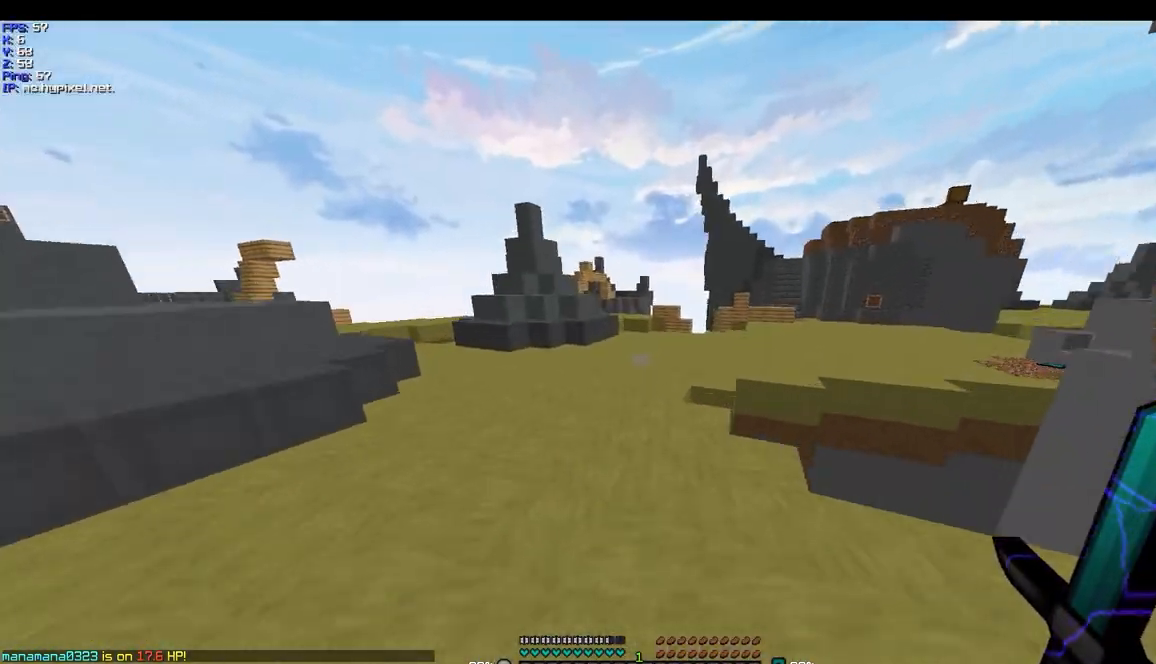
{"keys": ["w"], "mouse": [], "events": []}
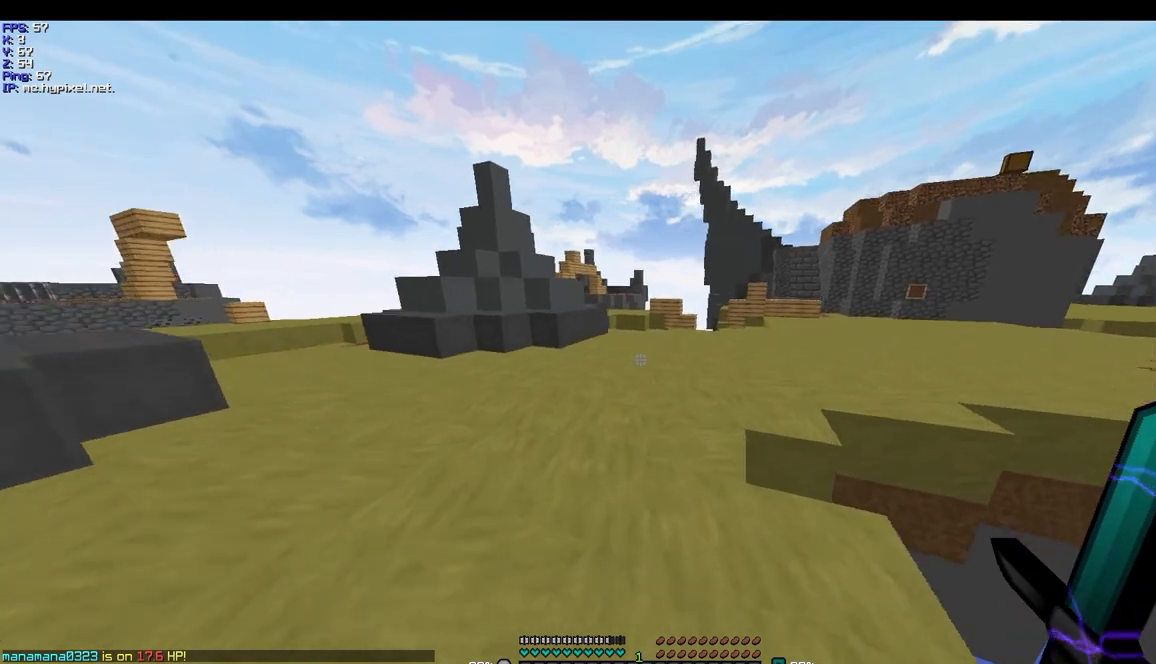
{"keys": ["w"], "mouse": [], "events": []}
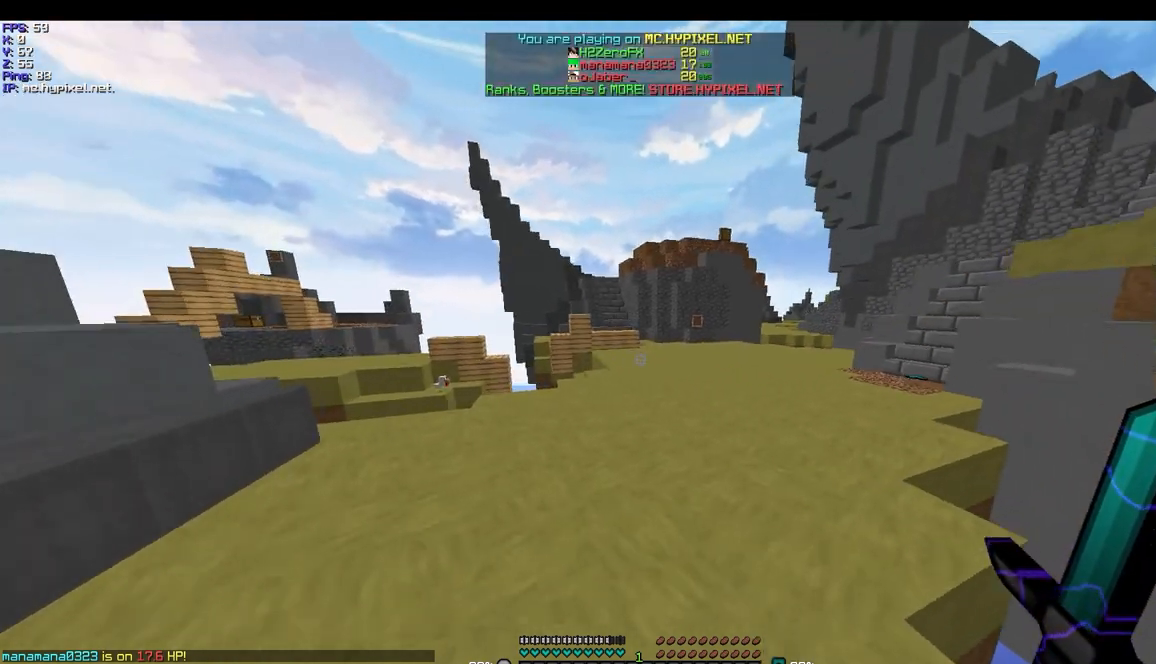
{"keys": ["w"], "mouse": [], "events": []}
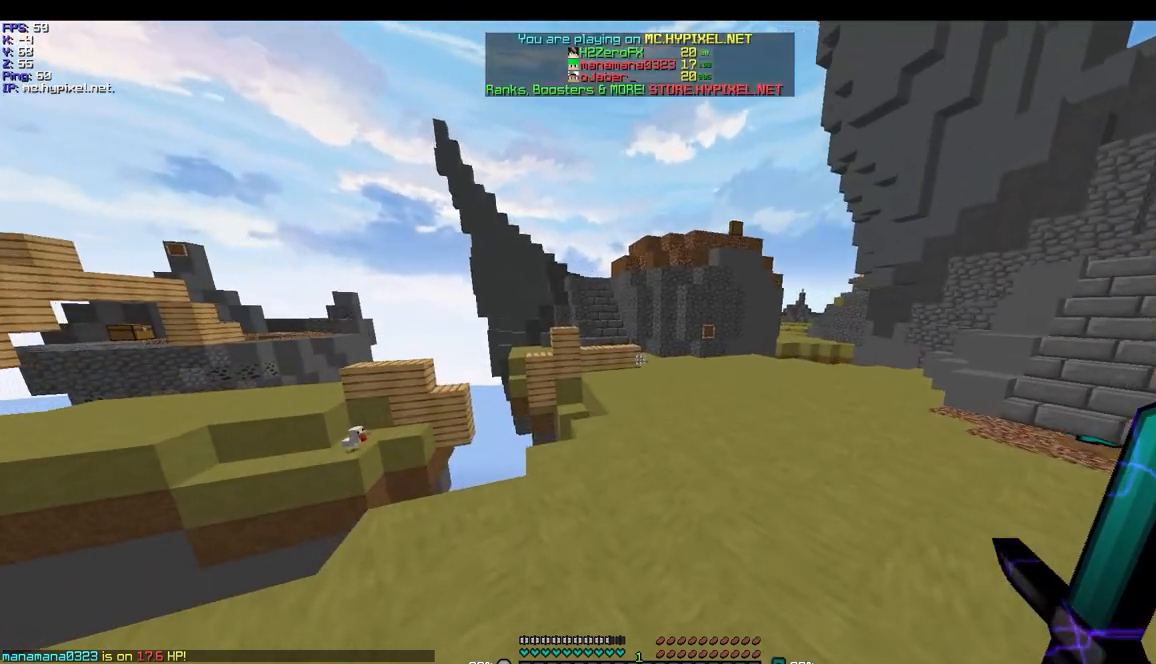
{"keys": ["a", "w"], "mouse": [], "events": [[267, "a", "down"]]}
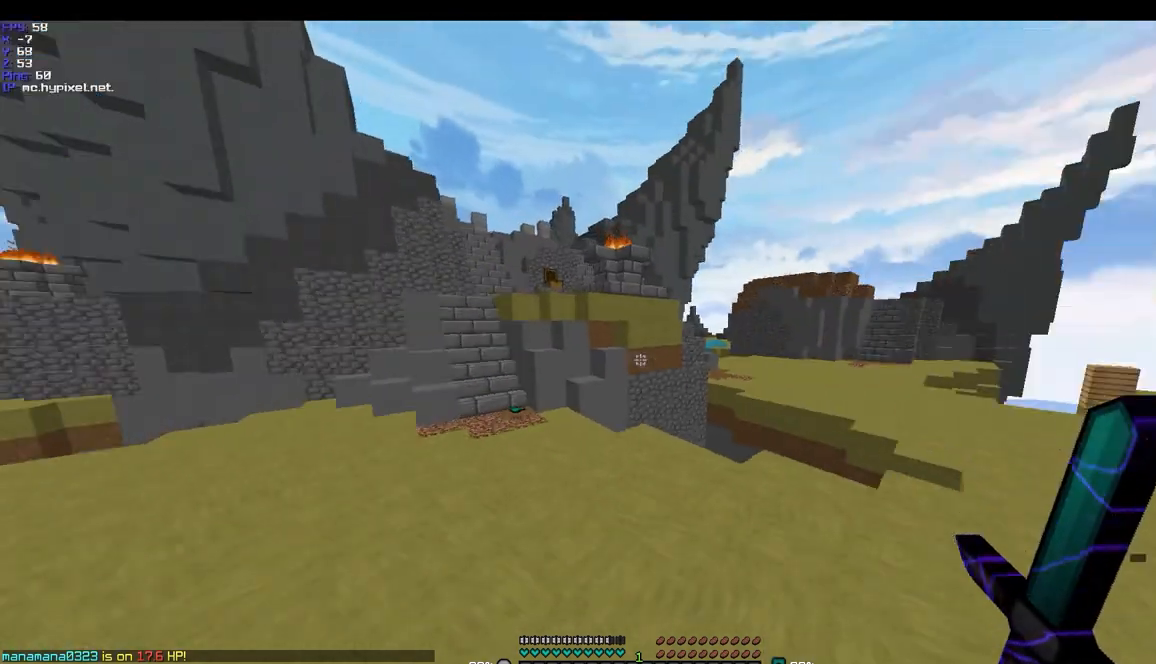
{"keys": ["d", "w"], "mouse": [], "events": [[67, "d", "down"], [133, "a", "up"]]}
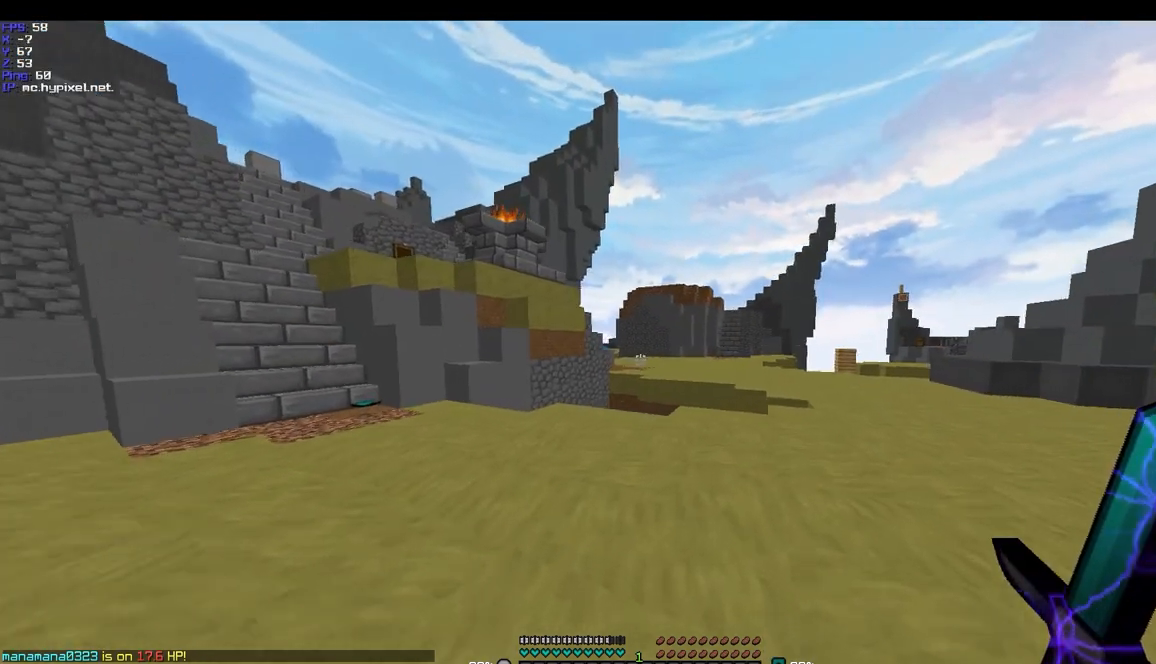
{"keys": ["d", "w"], "mouse": [], "events": []}
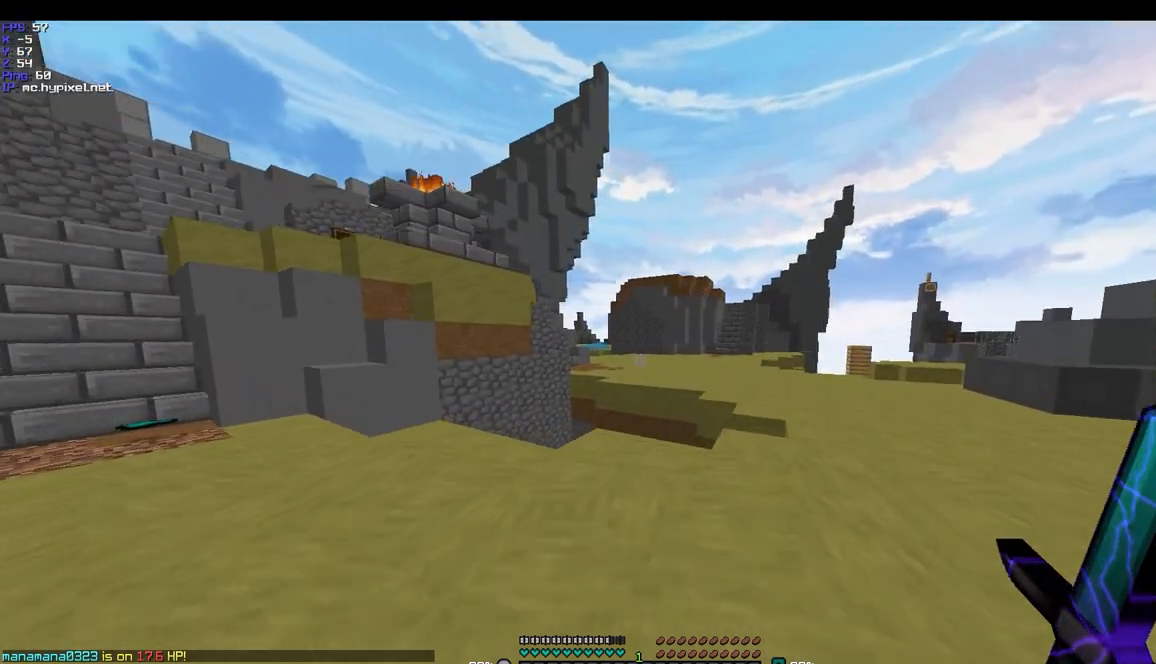
{"keys": ["d", "s"], "mouse": [], "events": [[33, "w", "up"], [233, "s", "down"]]}
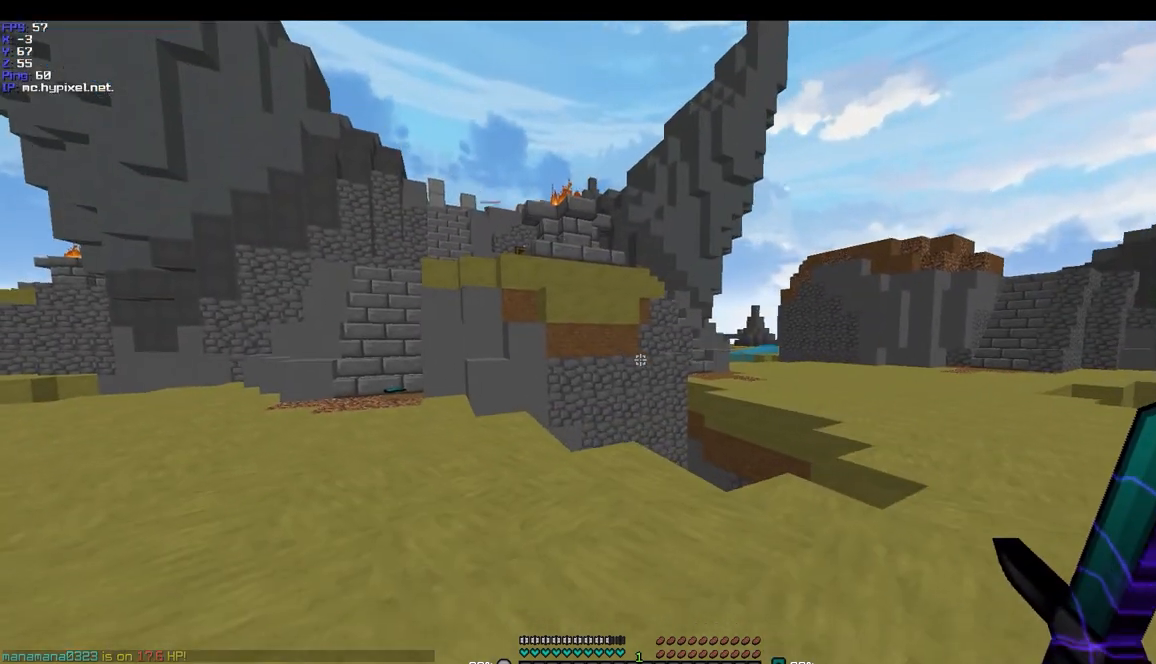
{"keys": [], "mouse": [], "events": [[33, "s", "up"], [367, "d", "up"]]}
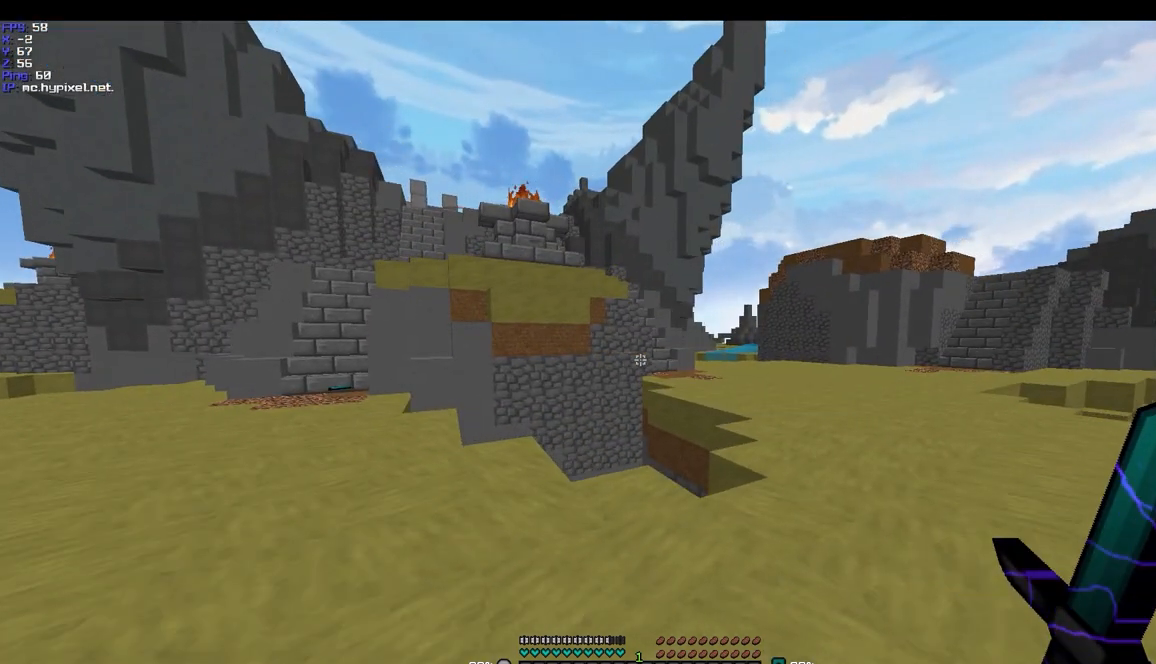
{"keys": [], "mouse": [], "events": []}
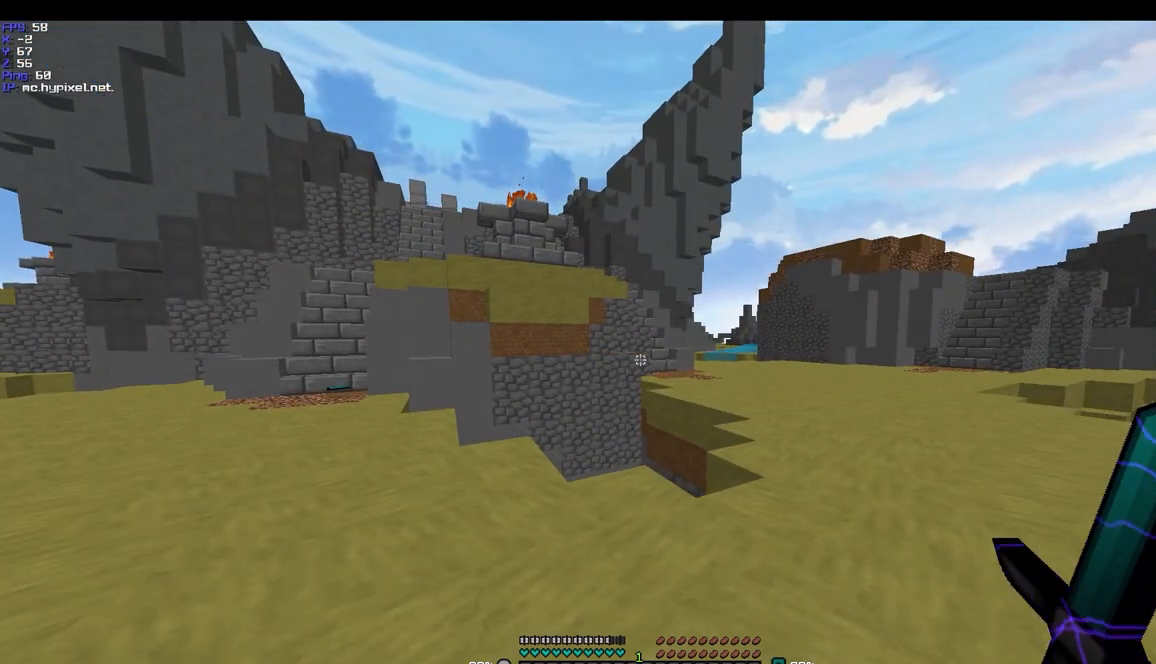
{"keys": ["a"], "mouse": [], "events": [[333, "a", "down"]]}
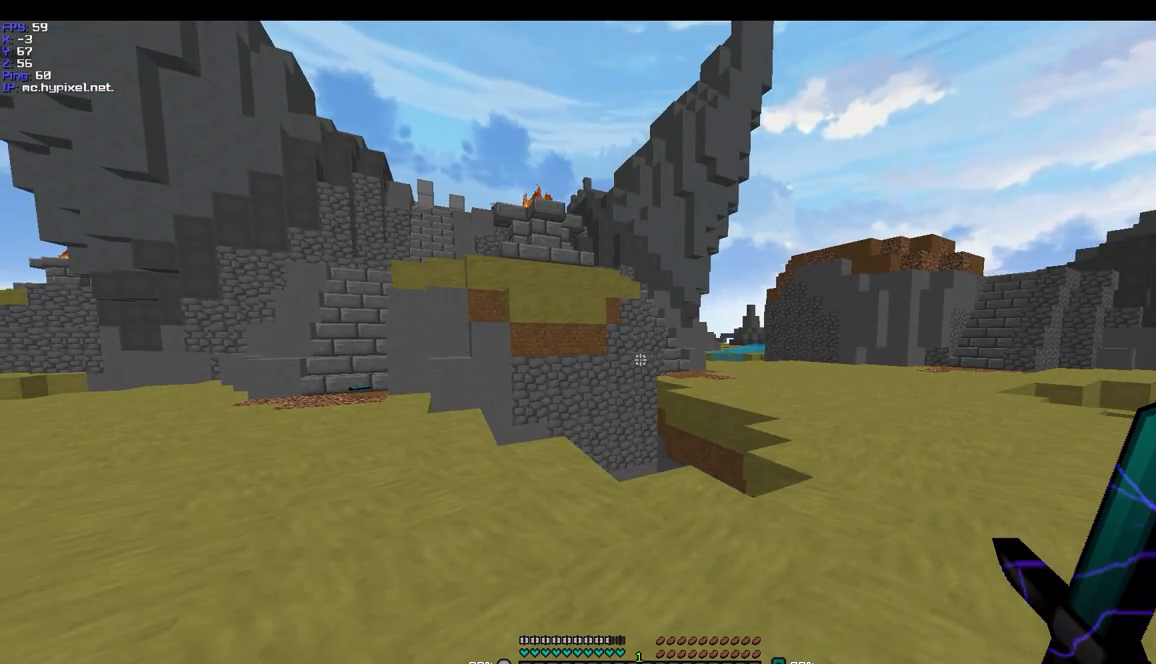
{"keys": [], "mouse": [], "events": [[467, "a", "up"]]}
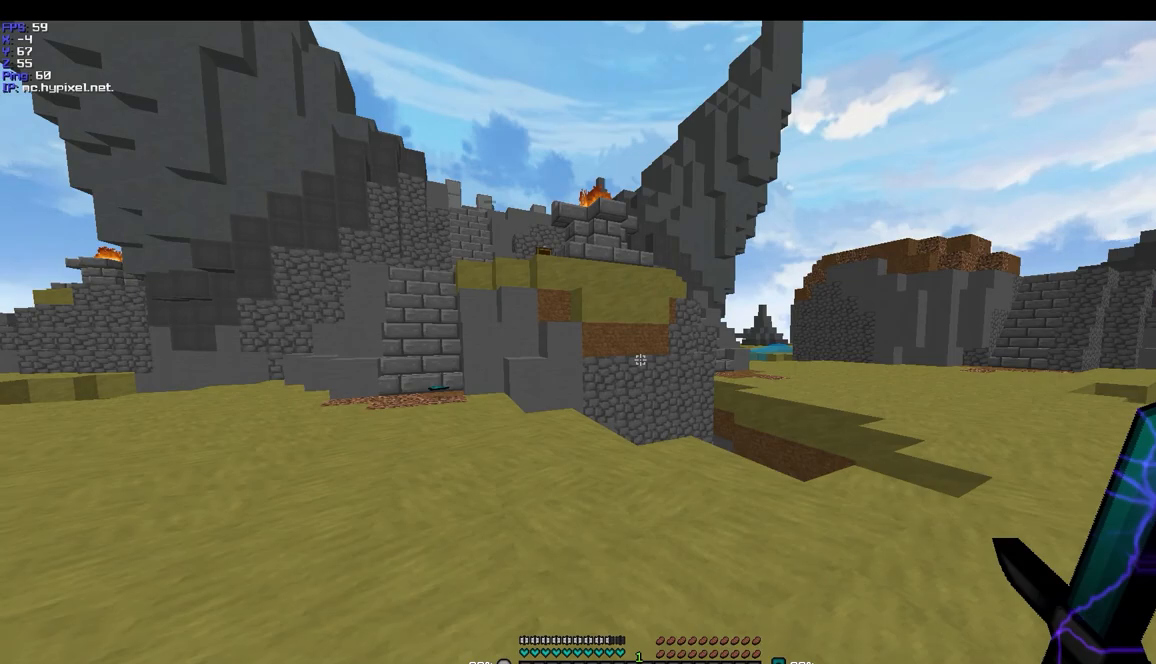
{"keys": ["w"], "mouse": [], "events": [[133, "a", "down"], [167, "w", "down"], [467, "a", "up"]]}
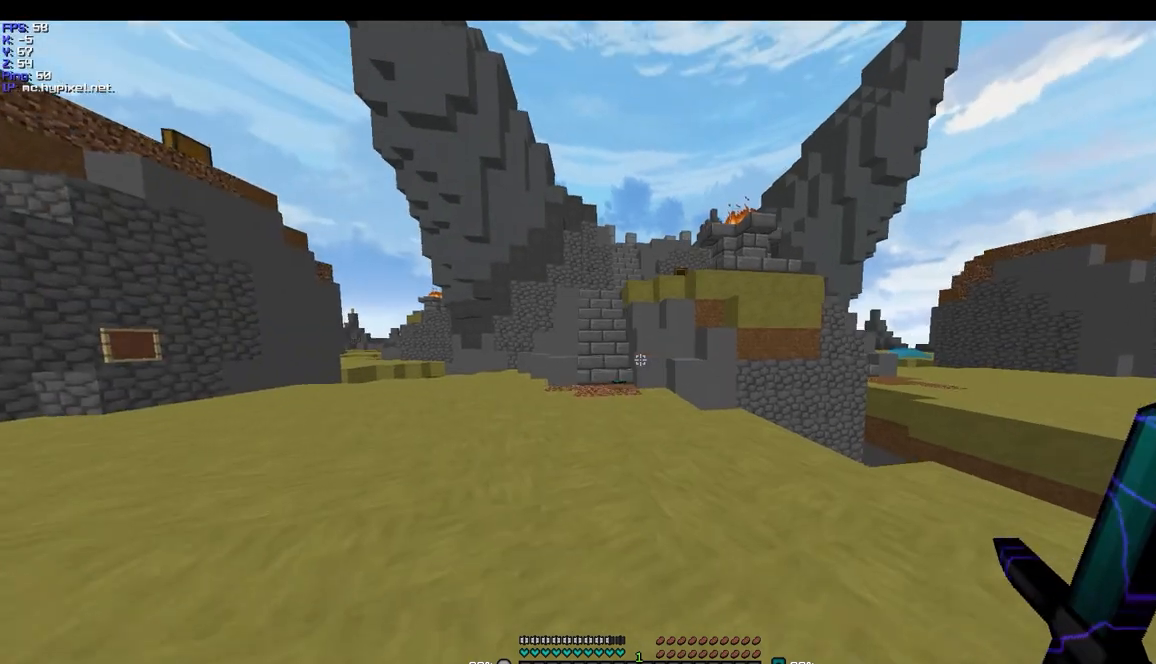
{"keys": ["w"], "mouse": [], "events": []}
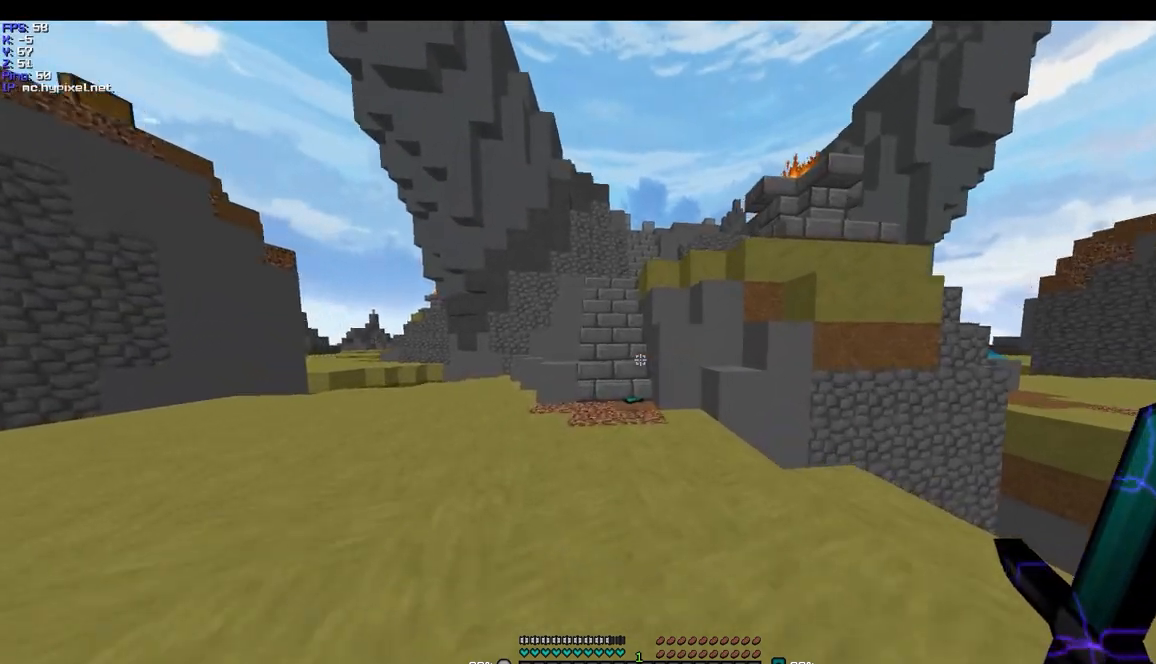
{"keys": ["w"], "mouse": [], "events": [[233, "a", "down"], [367, "a", "up"]]}
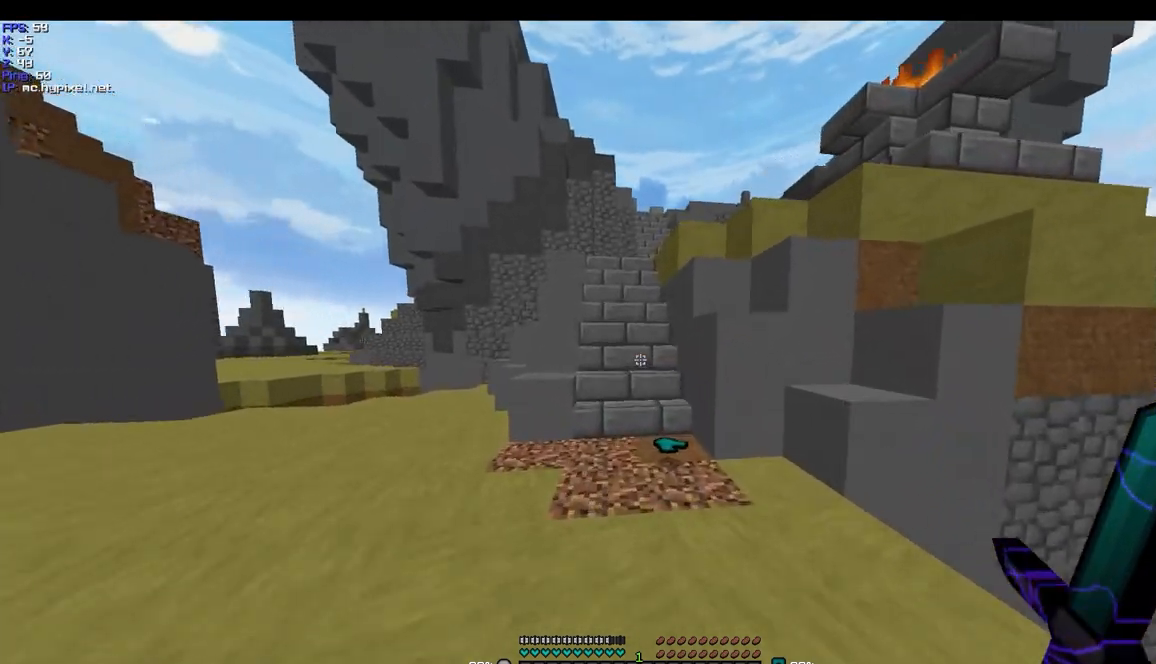
{"keys": ["w"], "mouse": [], "events": []}